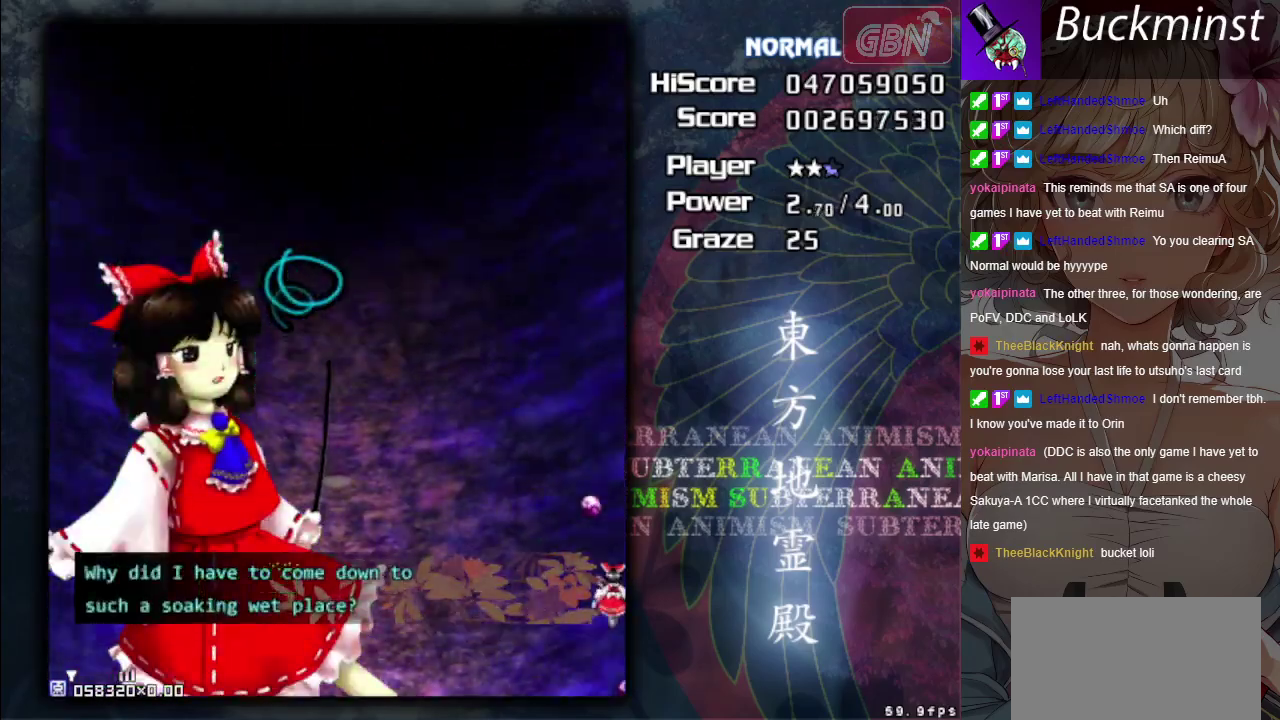
Gameplay with a controller (Xbox layout); each line is a JSON object with the inputs held at the frame after it (dt_ms = milliseconds from this image to that frame). "events" lists button and stick changes between this image and that frame as [ms after this image, input, new state], when the widget could be followed in between. Not read: L3 R3 right_stick.
{"dt_ms": 400, "buttons": [], "left_stick": "center", "events": [[83, "left_stick", "right"], [367, "left_stick", "center"]]}
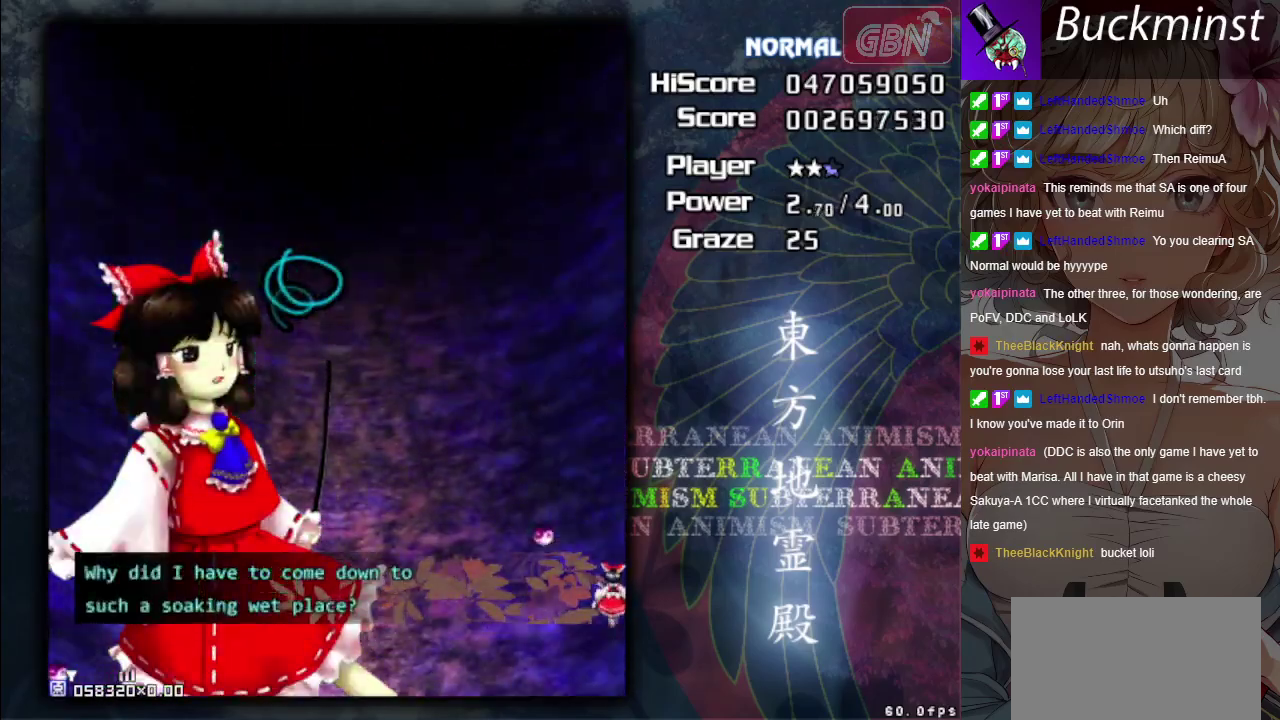
{"dt_ms": 300, "buttons": [], "left_stick": "center", "events": [[133, "left_stick", "right"], [300, "left_stick", "center"]]}
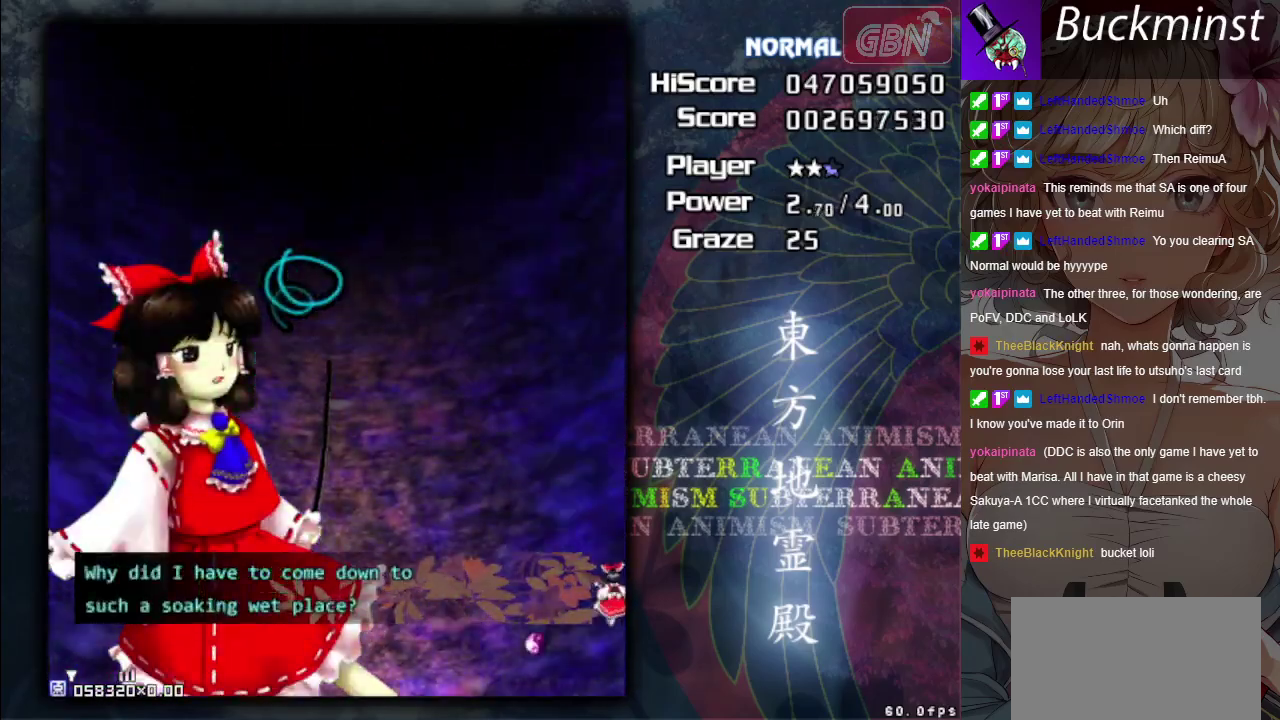
{"dt_ms": 400, "buttons": [], "left_stick": "center", "events": [[17, "left_stick", "right"], [167, "left_stick", "center"]]}
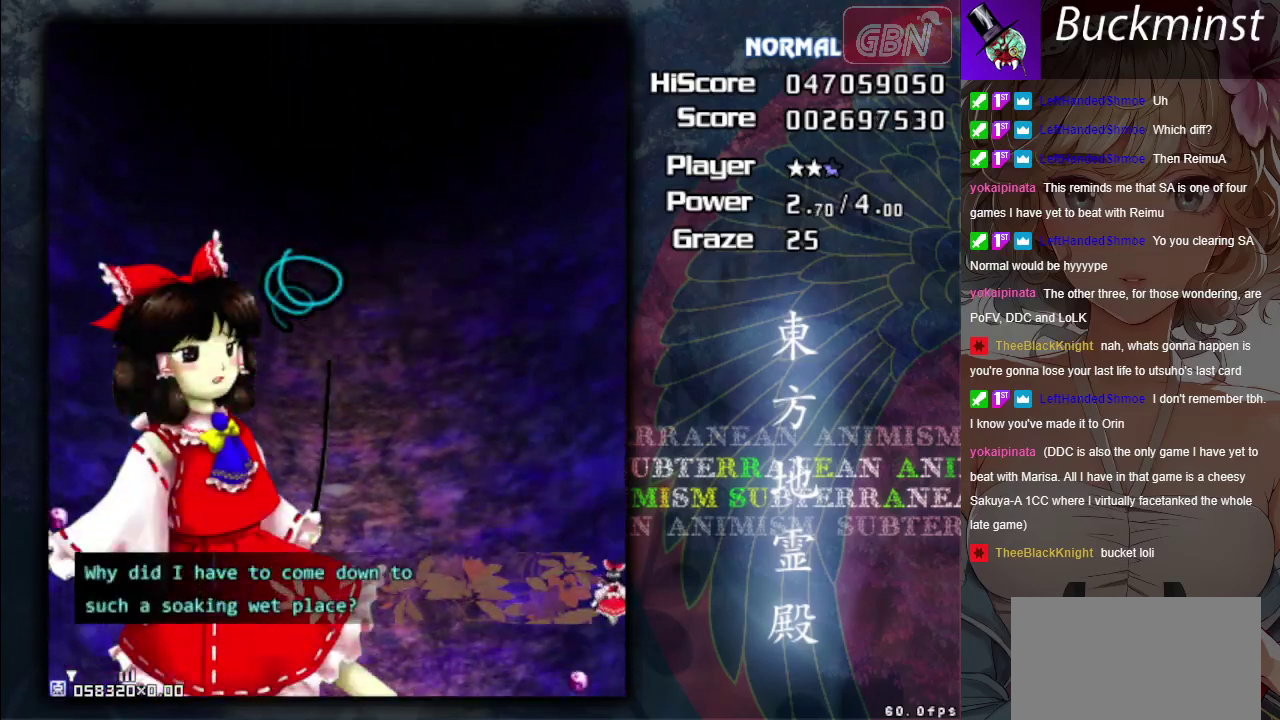
{"dt_ms": 400, "buttons": [], "left_stick": "center", "events": [[33, "left_stick", "left"], [317, "left_stick", "center"]]}
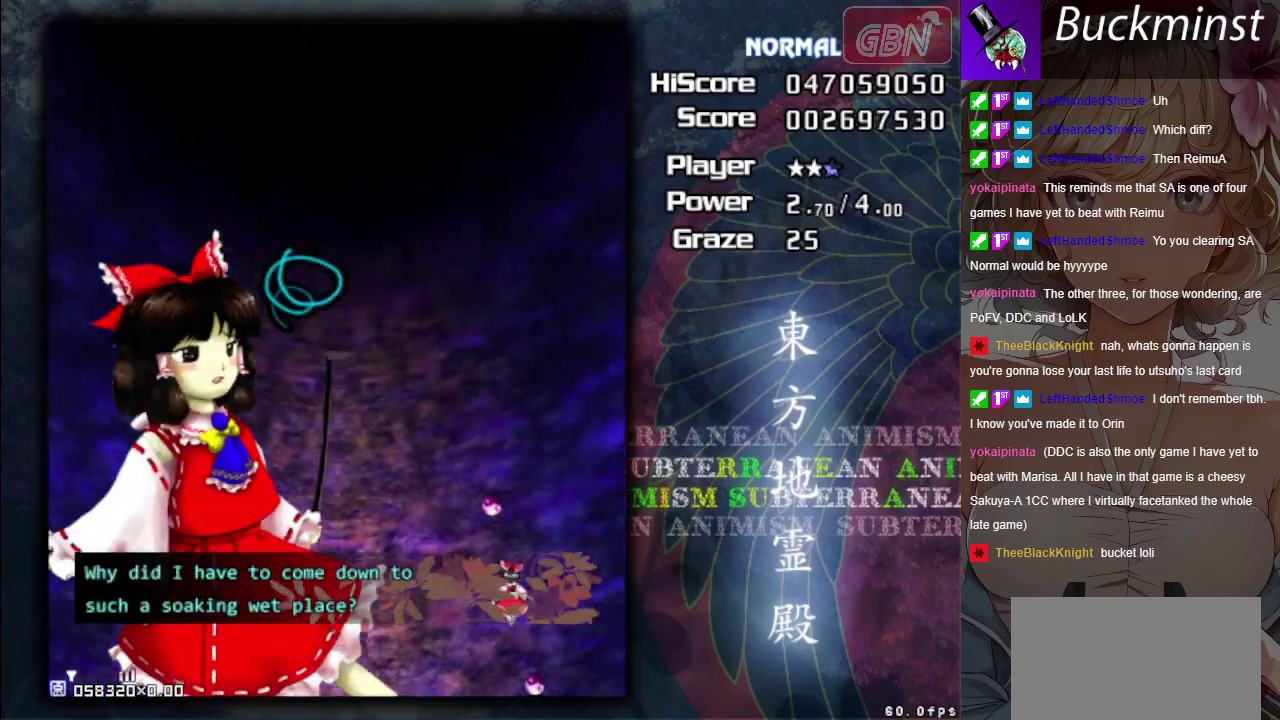
{"dt_ms": 300, "buttons": [], "left_stick": "center", "events": [[50, "left_stick", "right"], [233, "left_stick", "center"]]}
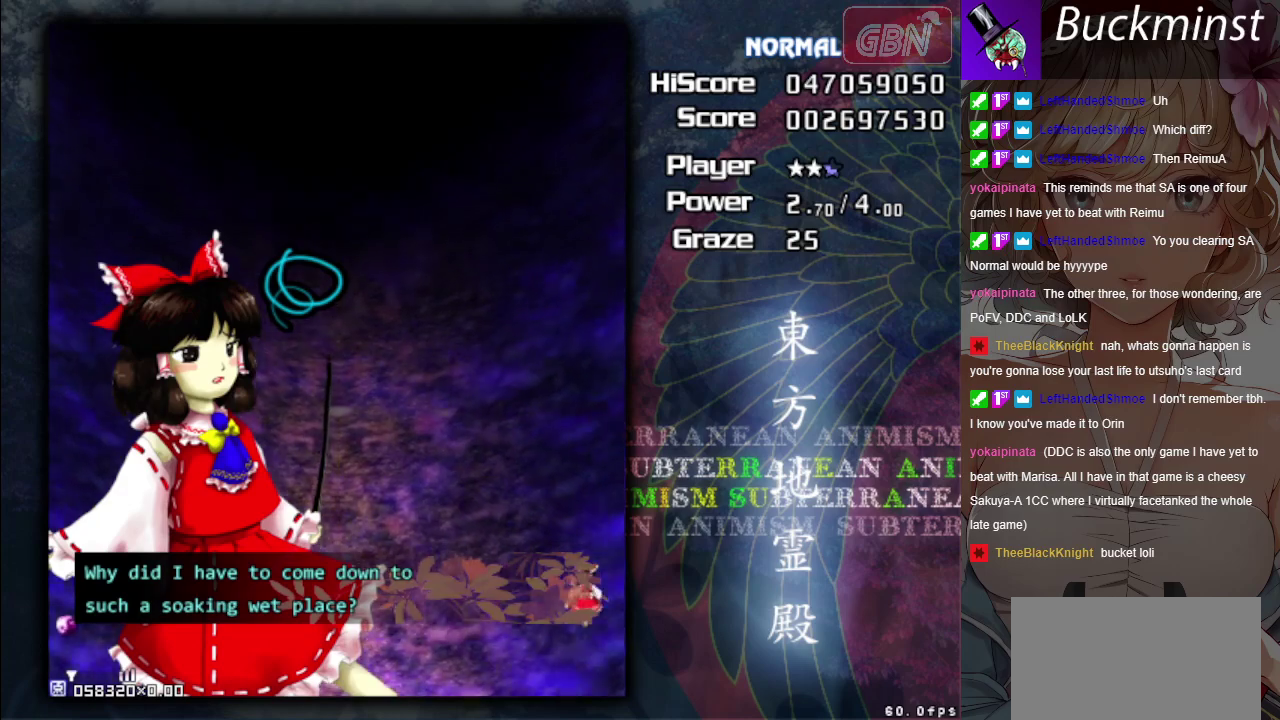
{"dt_ms": 300, "buttons": ["B"], "left_stick": "right", "events": [[233, "left_stick", "right"], [283, "B", "down"]]}
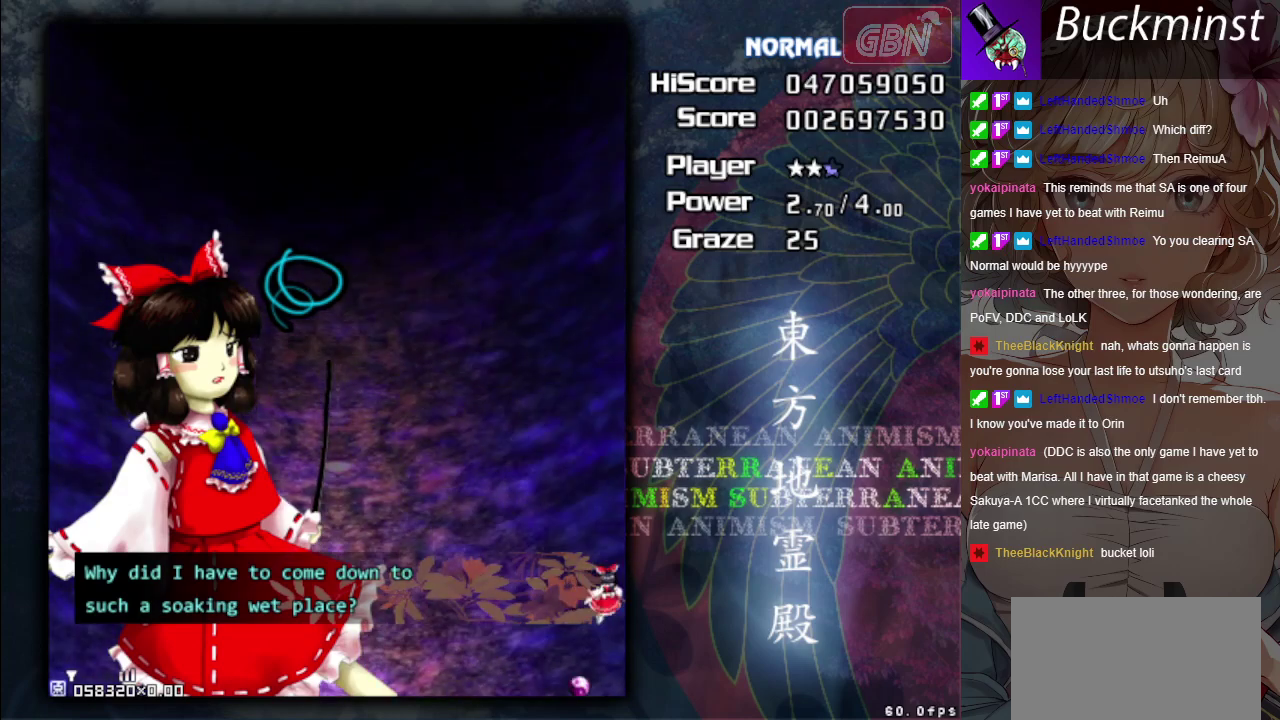
{"dt_ms": 400, "buttons": [], "left_stick": "center", "events": [[17, "left_stick", "down-right"], [317, "B", "up"], [333, "left_stick", "right"], [383, "left_stick", "center"]]}
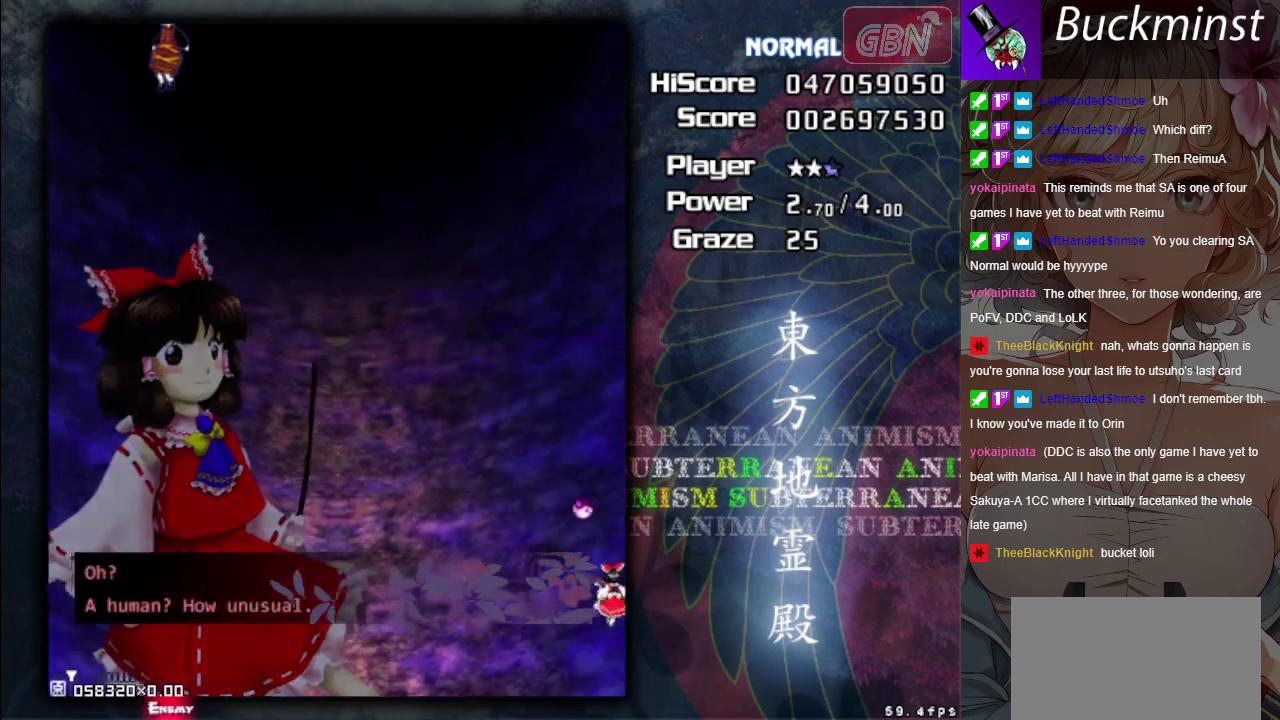
{"dt_ms": 800, "buttons": ["A"], "left_stick": "left", "events": [[133, "left_stick", "left"], [750, "A", "down"]]}
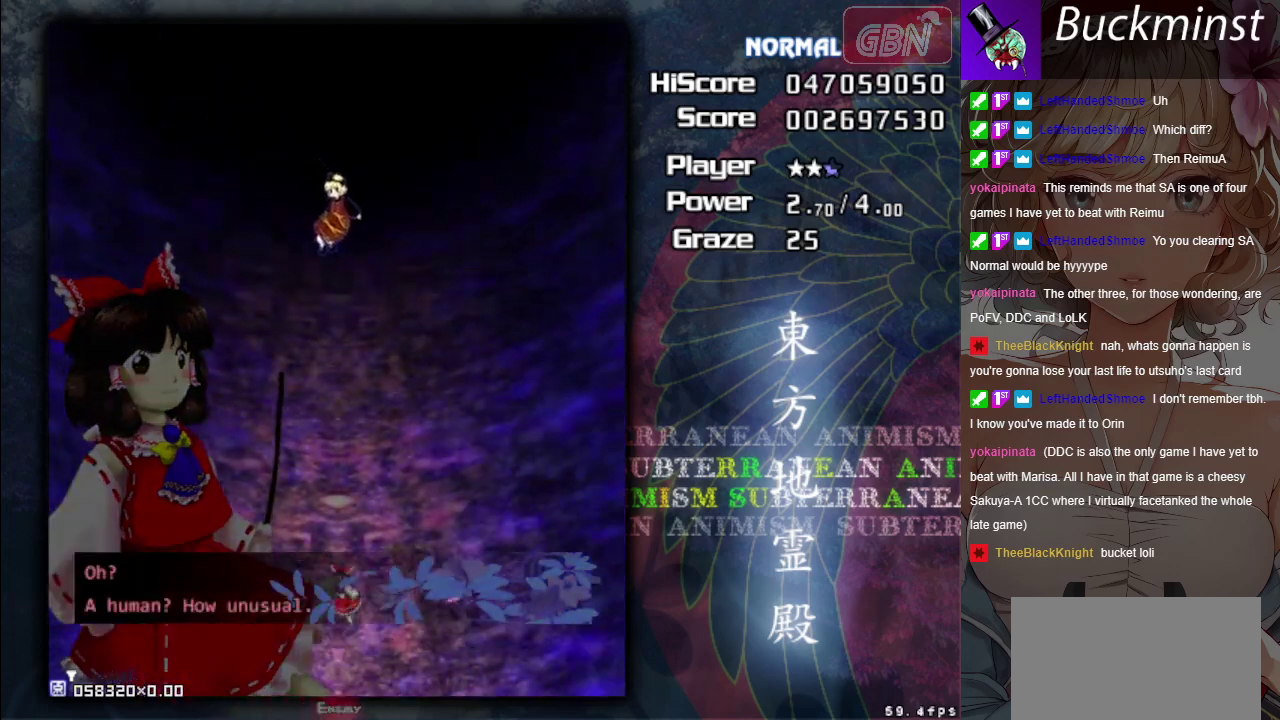
{"dt_ms": 300, "buttons": ["A"], "left_stick": "center", "events": [[83, "left_stick", "center"]]}
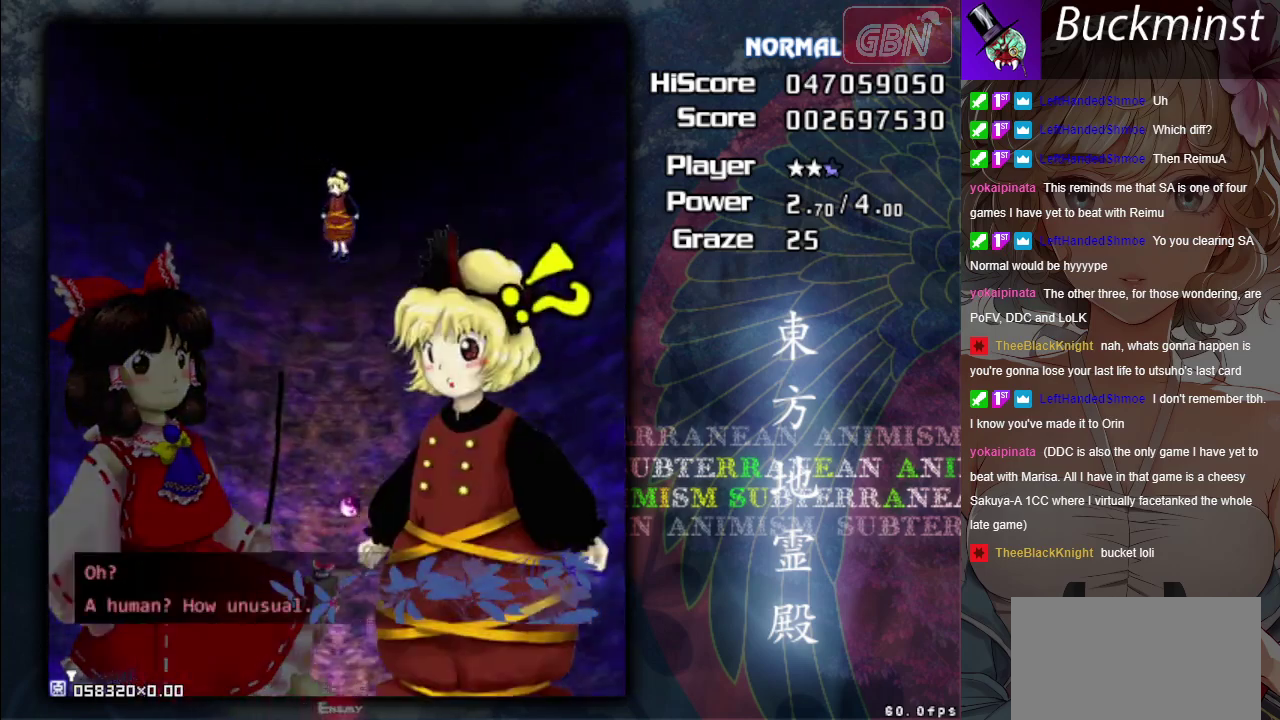
{"dt_ms": 300, "buttons": ["A", "X"], "left_stick": "left", "events": [[117, "left_stick", "down-right"], [183, "left_stick", "center"], [217, "X", "down"], [267, "left_stick", "left"]]}
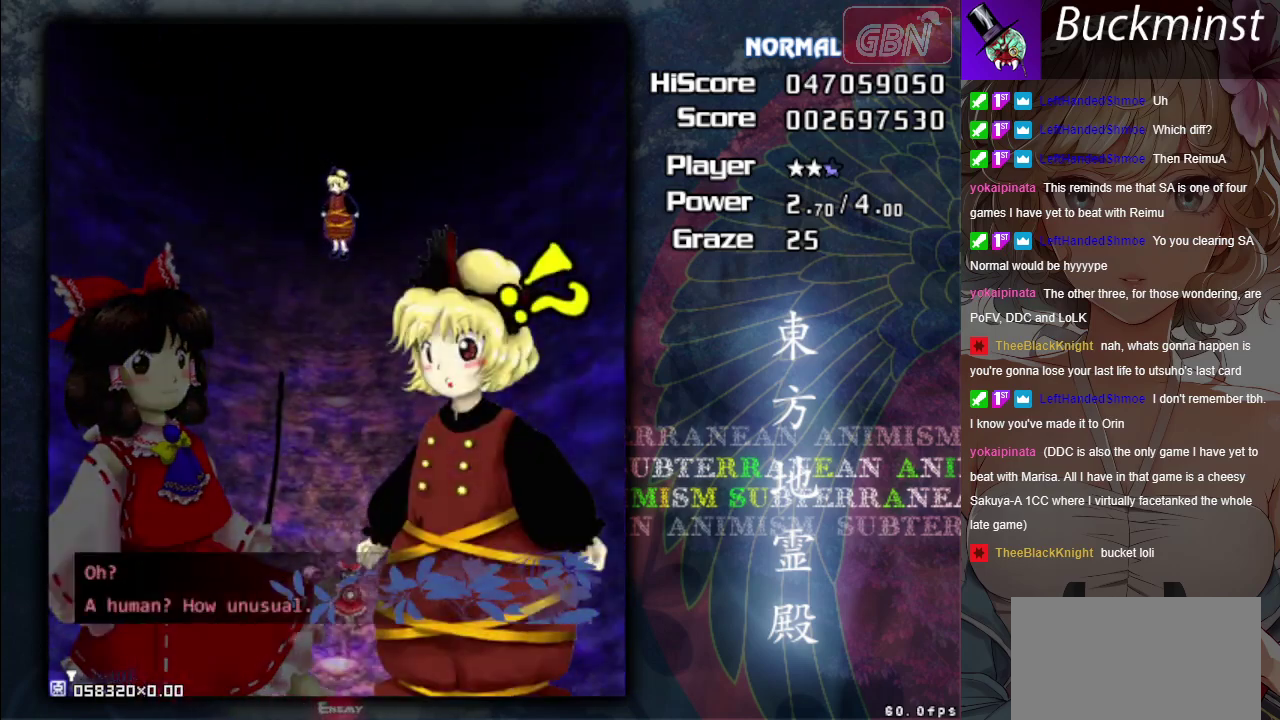
{"dt_ms": 400, "buttons": [], "left_stick": "center", "events": [[100, "left_stick", "center"], [283, "X", "up"], [350, "A", "up"]]}
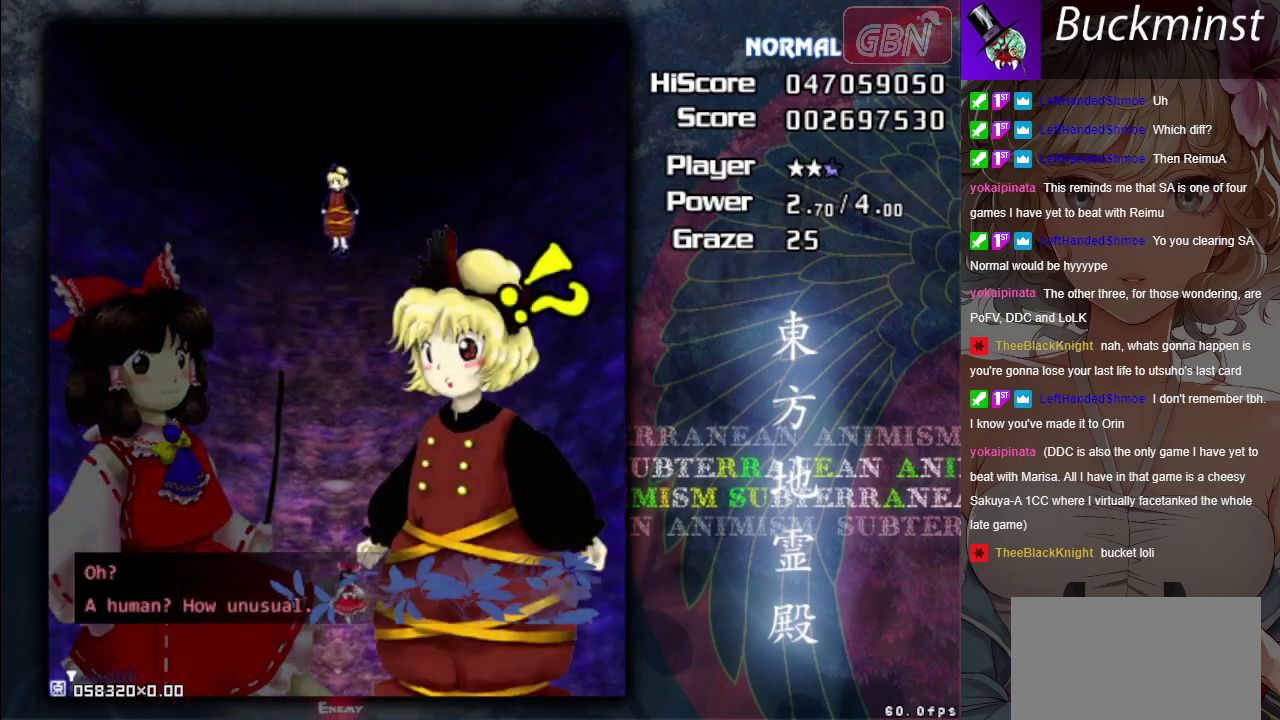
{"dt_ms": 300, "buttons": [], "left_stick": "center", "events": []}
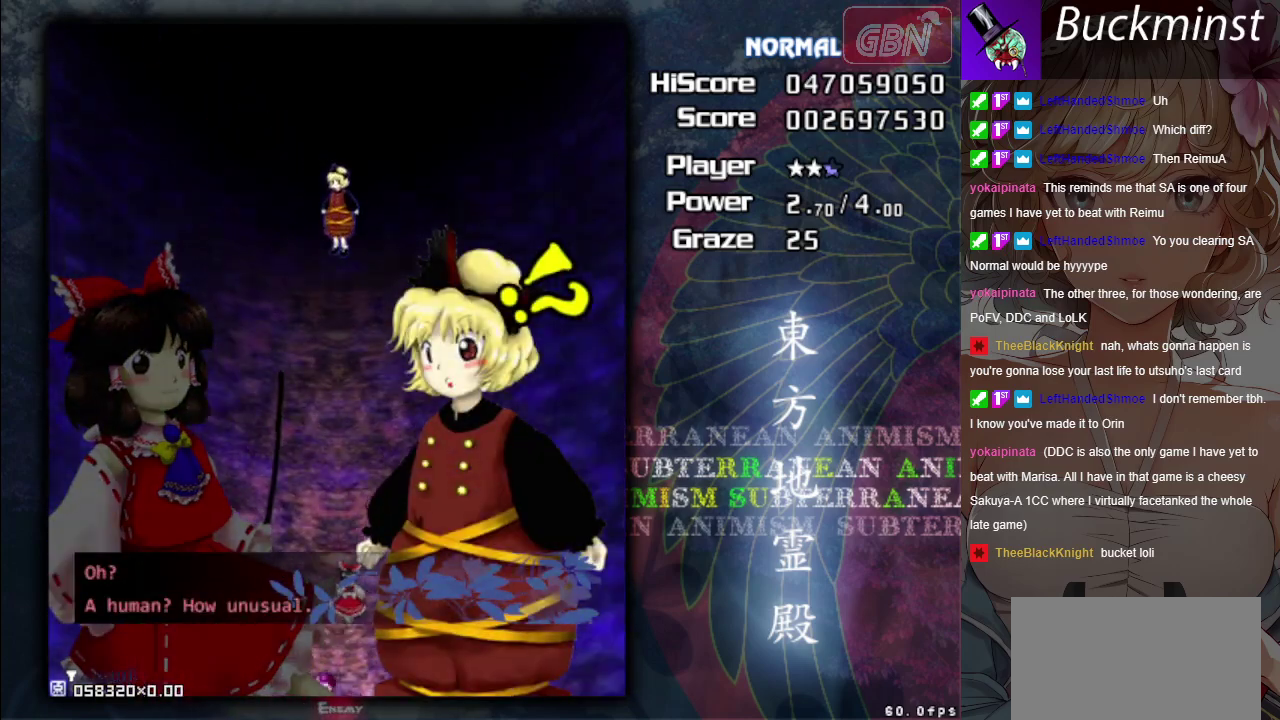
{"dt_ms": 300, "buttons": [], "left_stick": "center", "events": [[67, "left_stick", "up"], [233, "left_stick", "center"]]}
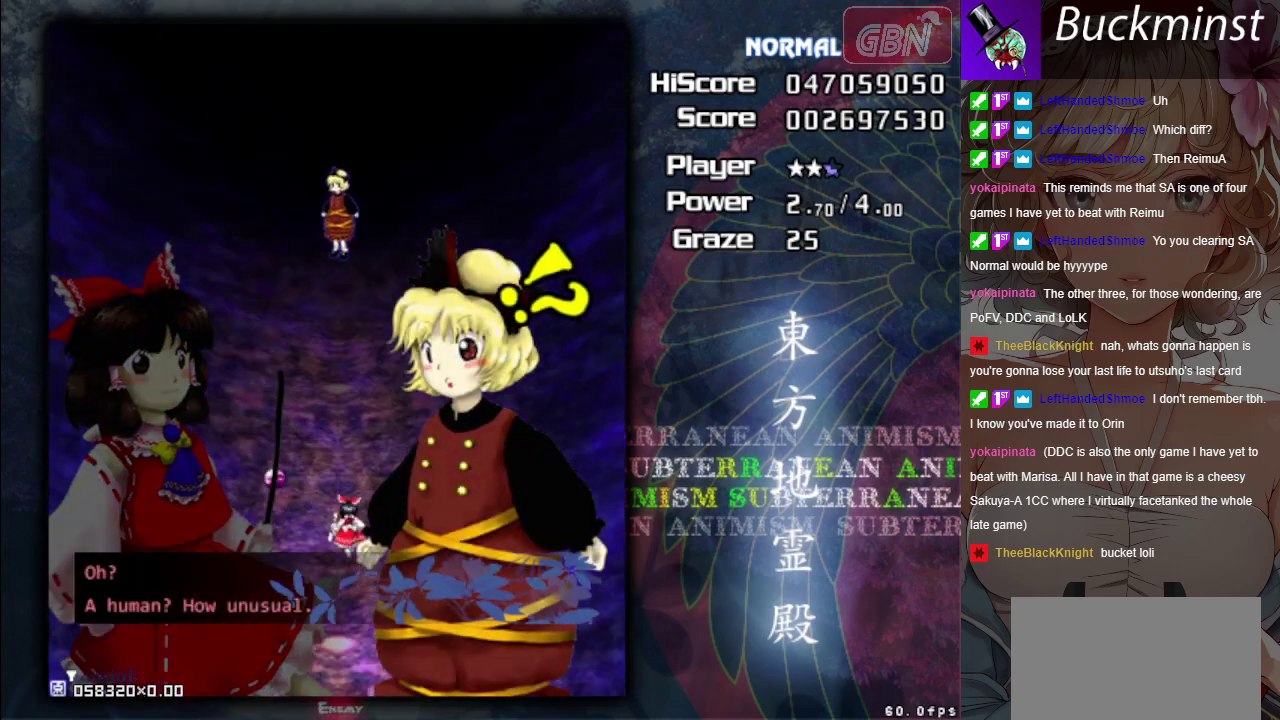
{"dt_ms": 700, "buttons": [], "left_stick": "left", "events": [[300, "left_stick", "left"]]}
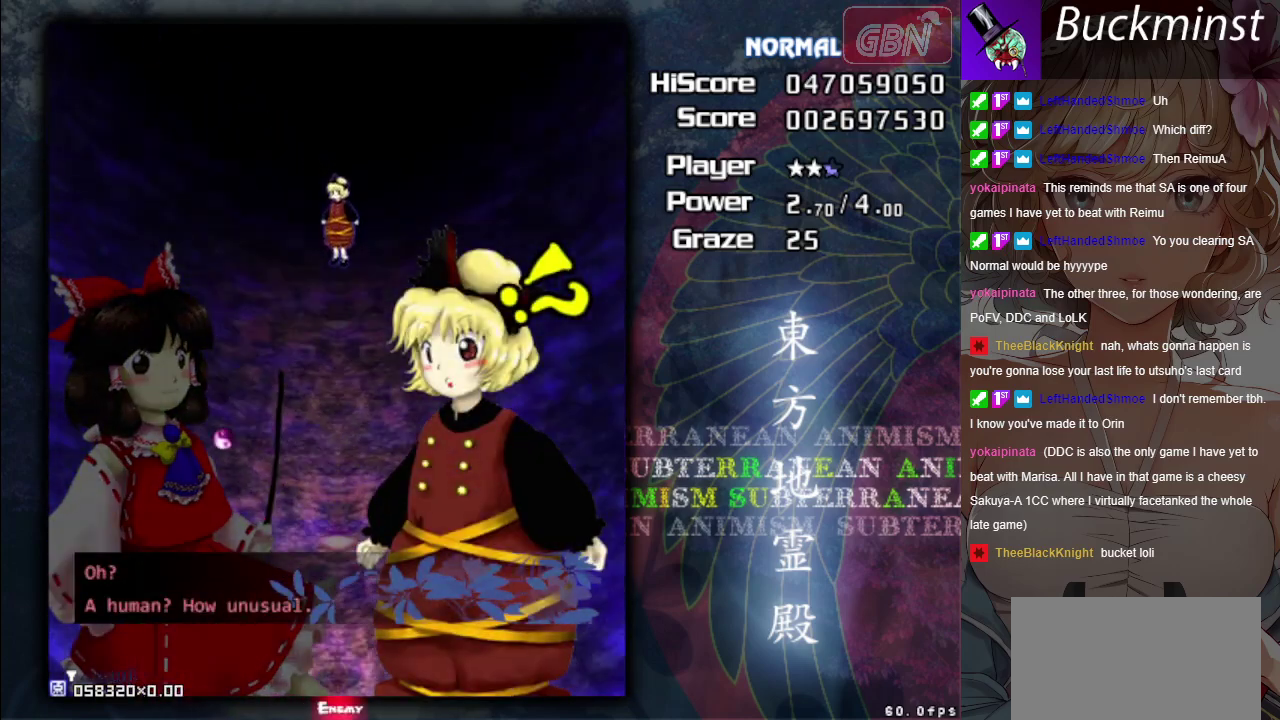
{"dt_ms": 500, "buttons": [], "left_stick": "center", "events": [[33, "left_stick", "down-left"], [217, "left_stick", "left"], [467, "left_stick", "center"]]}
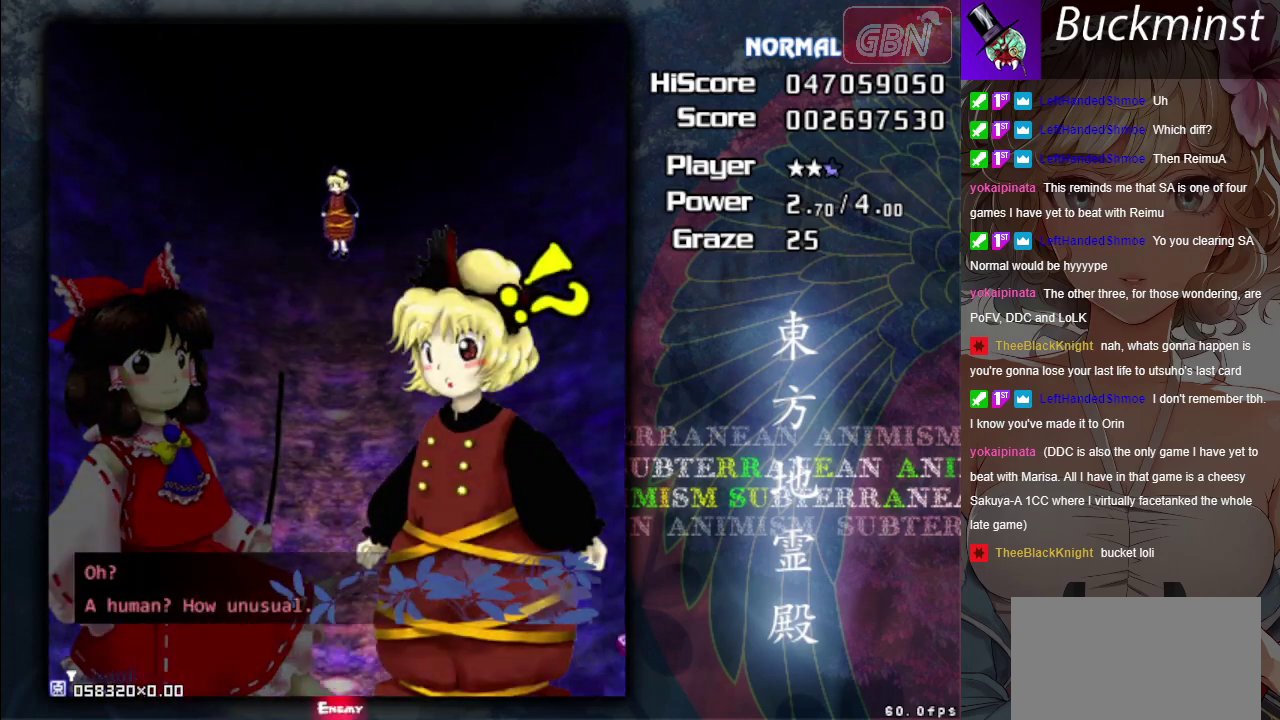
{"dt_ms": 500, "buttons": [], "left_stick": "left", "events": [[400, "left_stick", "left"]]}
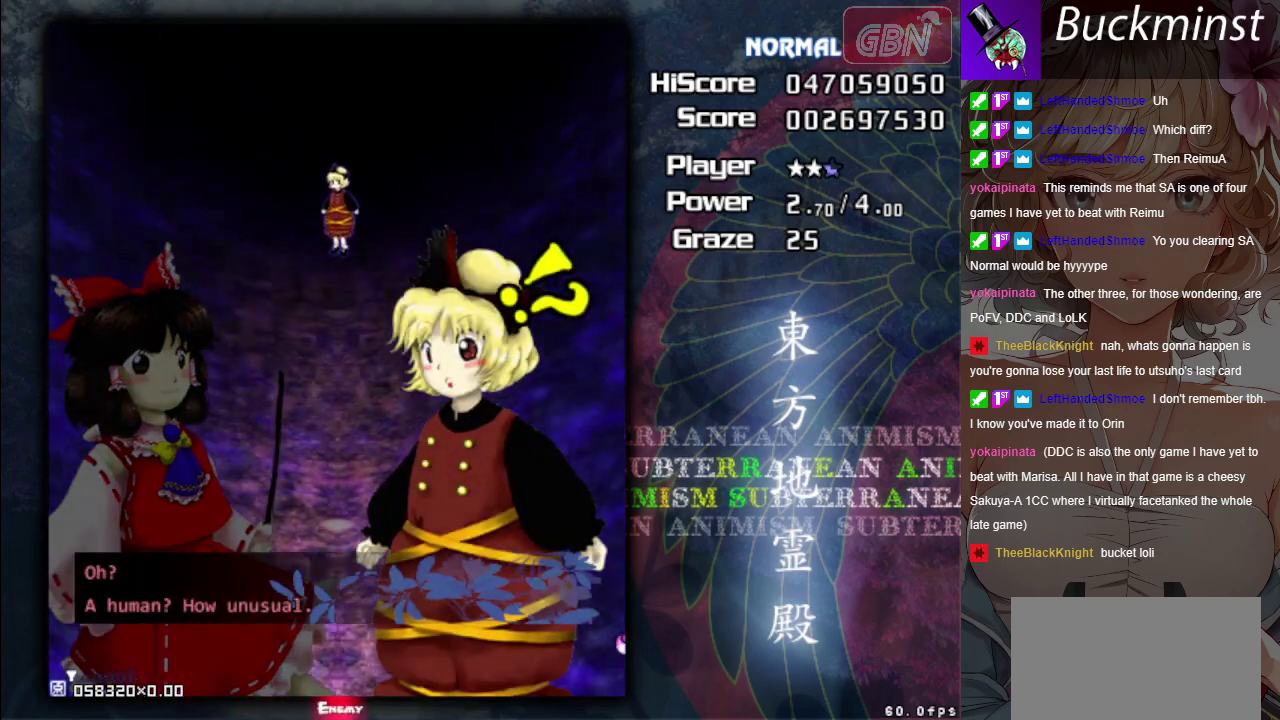
{"dt_ms": 700, "buttons": [], "left_stick": "center", "events": [[33, "left_stick", "center"], [100, "left_stick", "left"], [233, "left_stick", "center"], [550, "left_stick", "left"], [683, "left_stick", "center"]]}
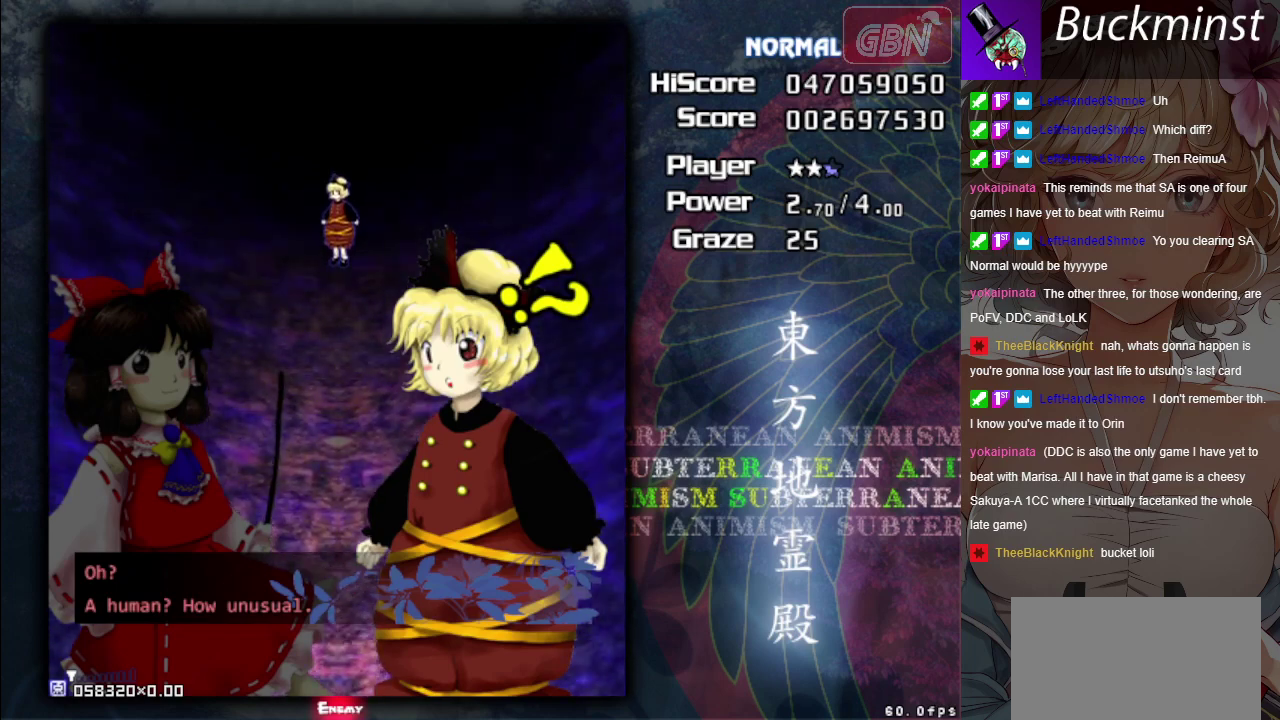
{"dt_ms": 200, "buttons": [], "left_stick": "center", "events": [[67, "left_stick", "left"], [150, "left_stick", "down-left"], [200, "left_stick", "center"]]}
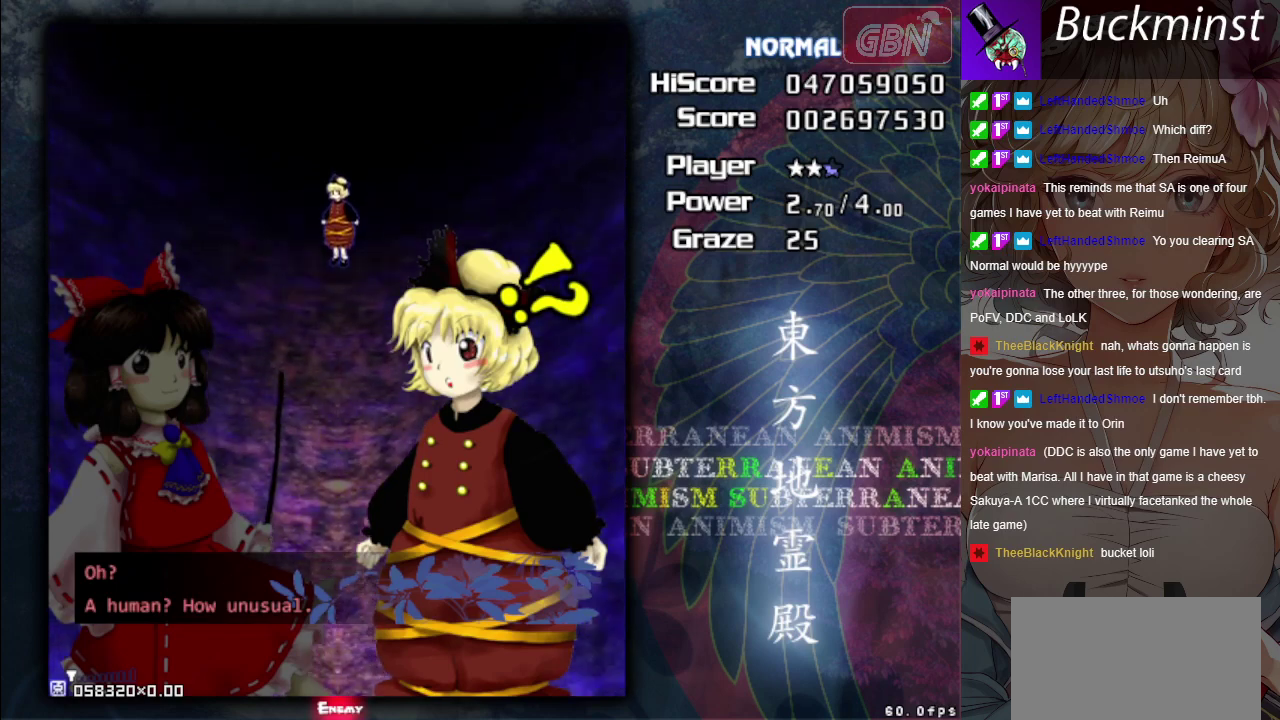
{"dt_ms": 400, "buttons": [], "left_stick": "center", "events": [[183, "left_stick", "left"], [333, "left_stick", "center"]]}
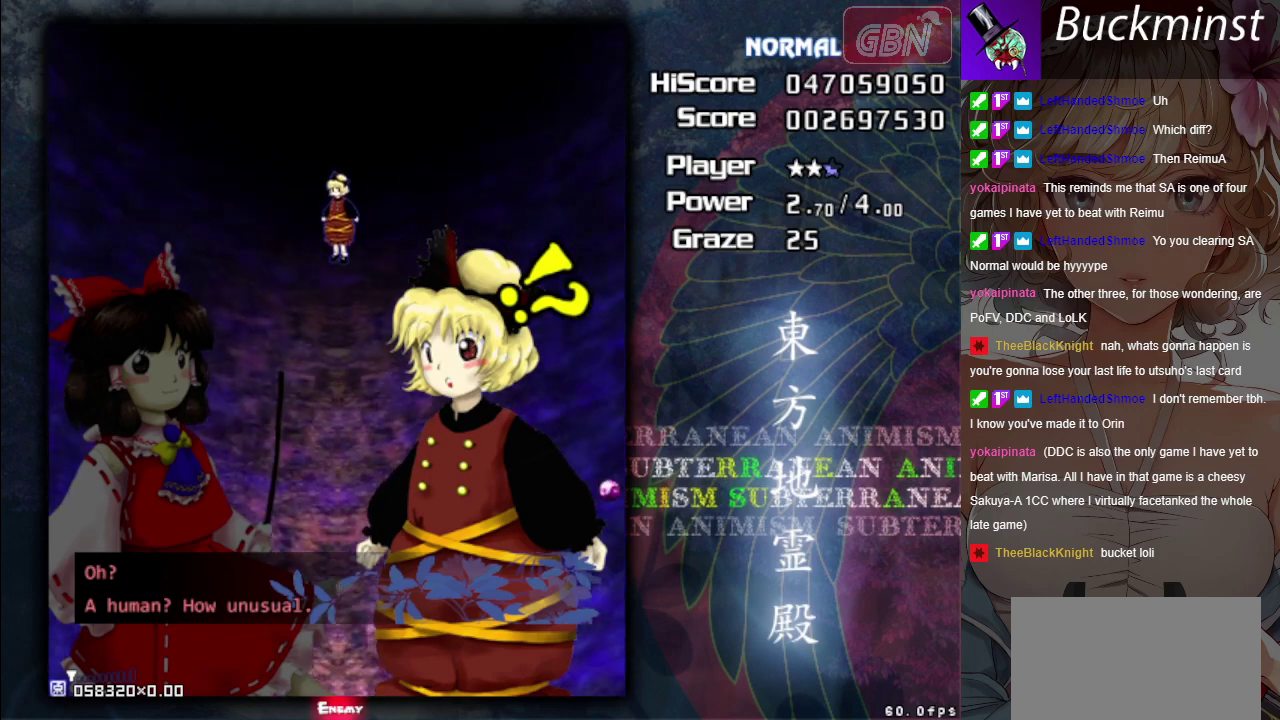
{"dt_ms": 500, "buttons": [], "left_stick": "down-right", "events": [[400, "left_stick", "down-right"]]}
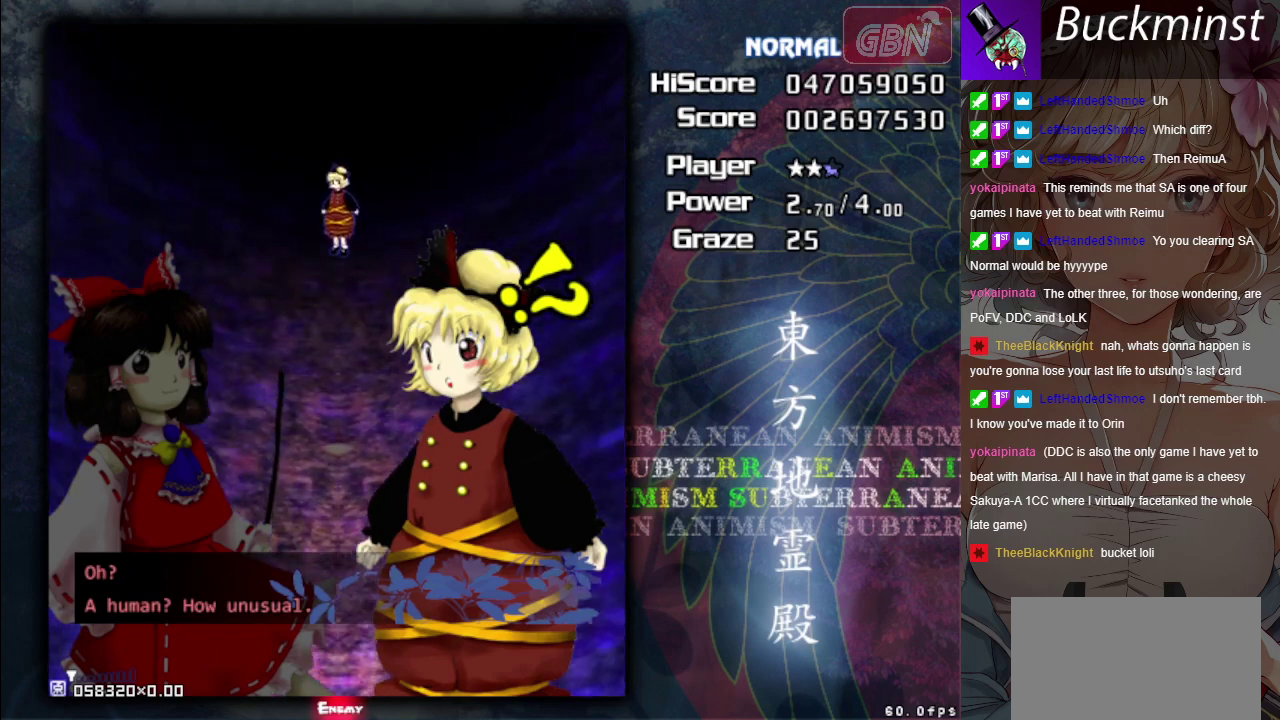
{"dt_ms": 400, "buttons": [], "left_stick": "down-right", "events": [[17, "left_stick", "center"], [117, "left_stick", "down-right"], [217, "left_stick", "center"], [317, "left_stick", "down-right"]]}
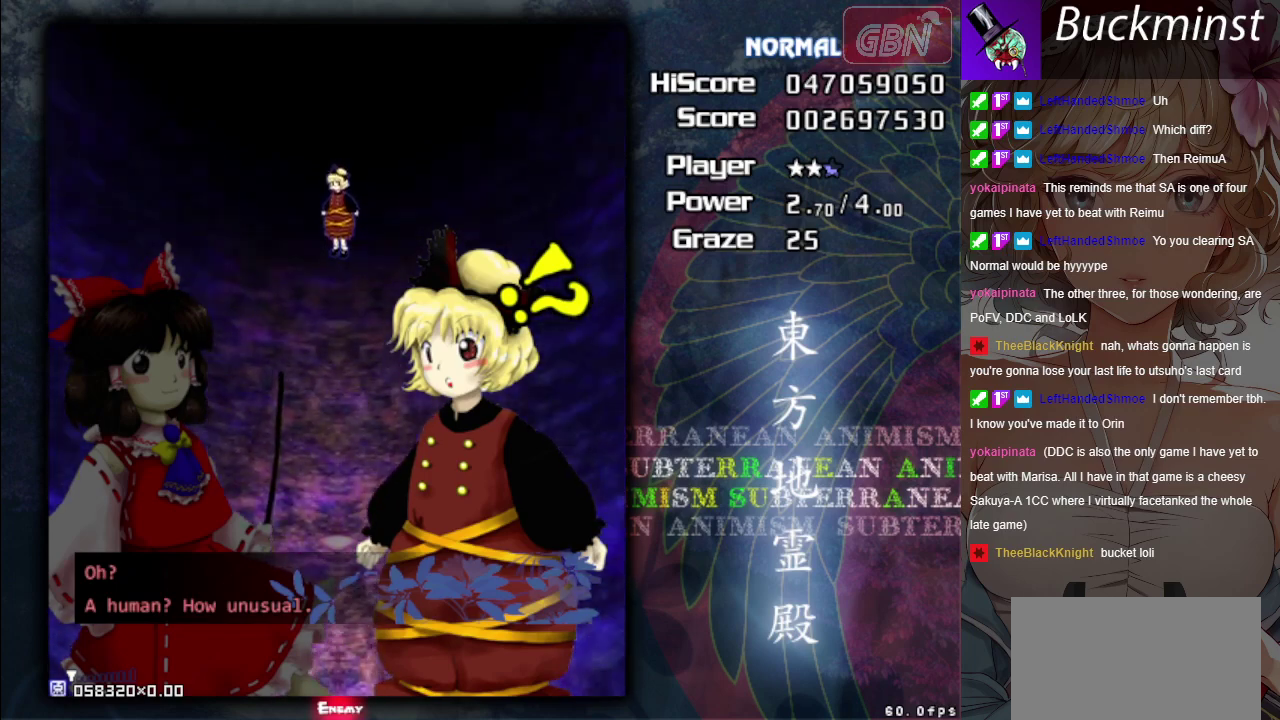
{"dt_ms": 300, "buttons": [], "left_stick": "down-right", "events": []}
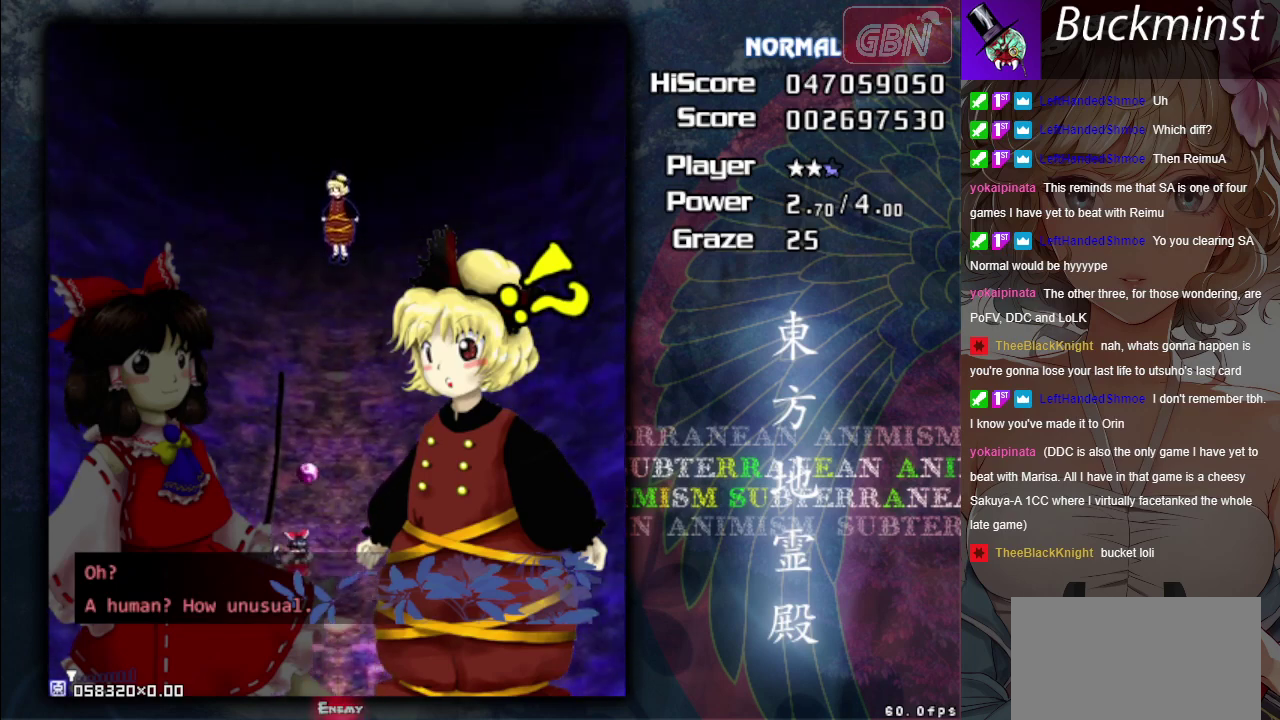
{"dt_ms": 500, "buttons": [], "left_stick": "down-right", "events": [[100, "left_stick", "right"], [167, "left_stick", "up-right"], [217, "left_stick", "right"], [283, "left_stick", "down-right"]]}
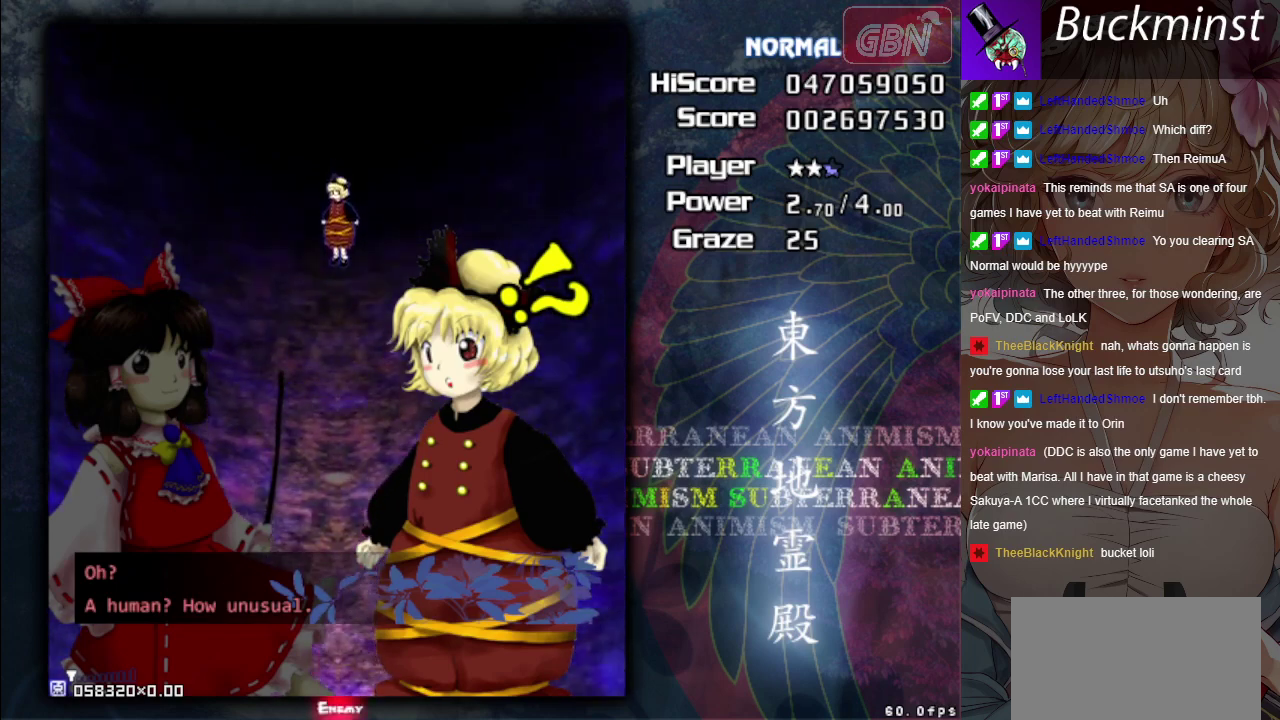
{"dt_ms": 700, "buttons": [], "left_stick": "right", "events": [[500, "left_stick", "center"], [667, "left_stick", "right"]]}
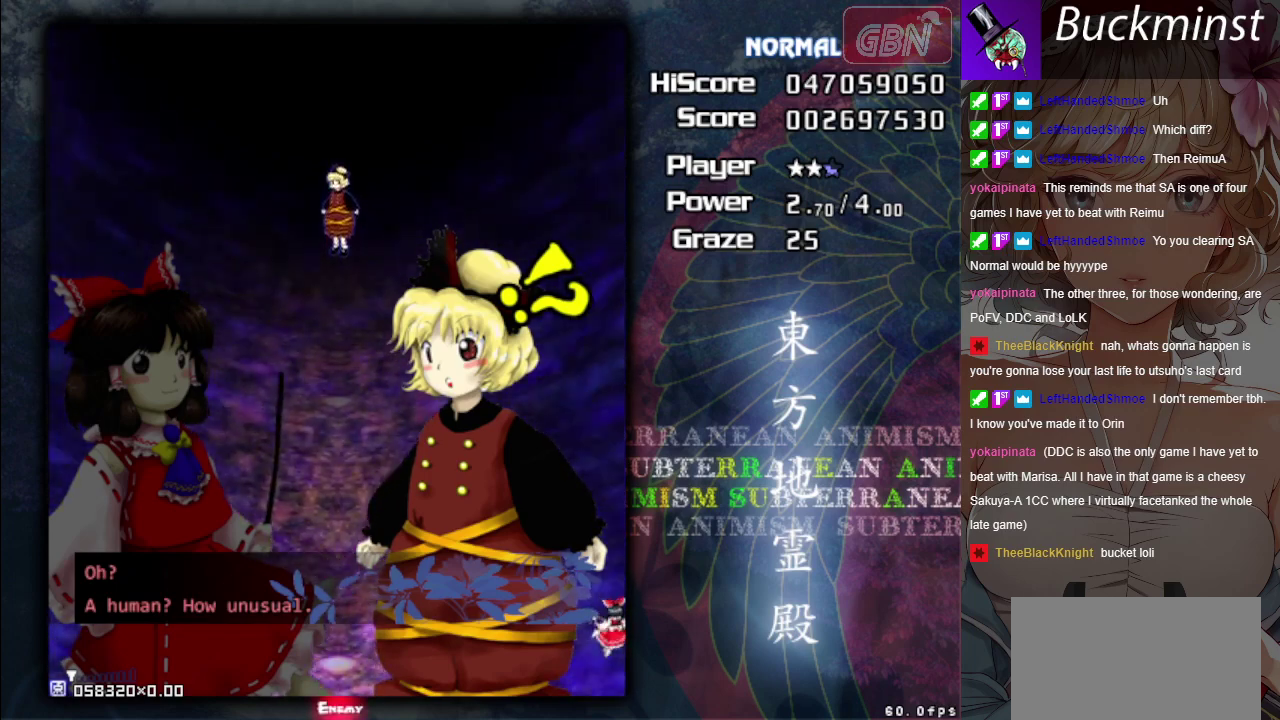
{"dt_ms": 300, "buttons": [], "left_stick": "center", "events": [[83, "left_stick", "center"], [167, "left_stick", "right"], [300, "left_stick", "center"]]}
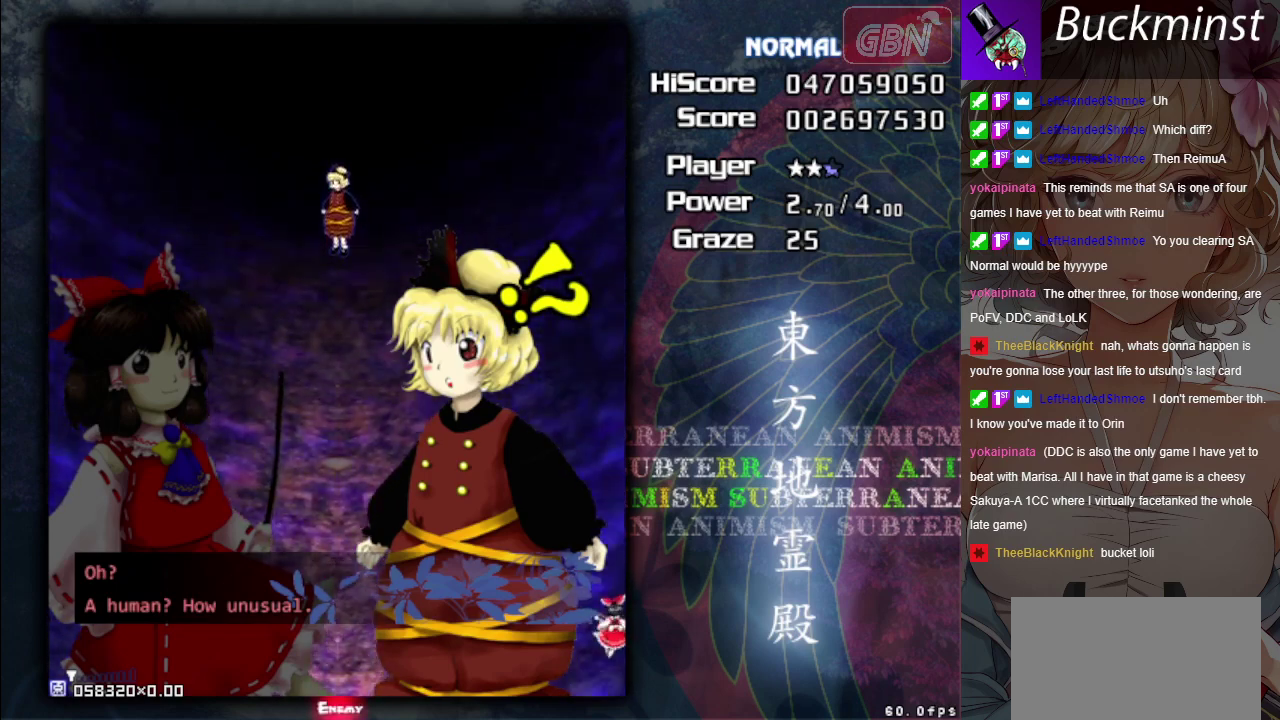
{"dt_ms": 300, "buttons": [], "left_stick": "right", "events": [[83, "left_stick", "down-right"], [233, "left_stick", "right"]]}
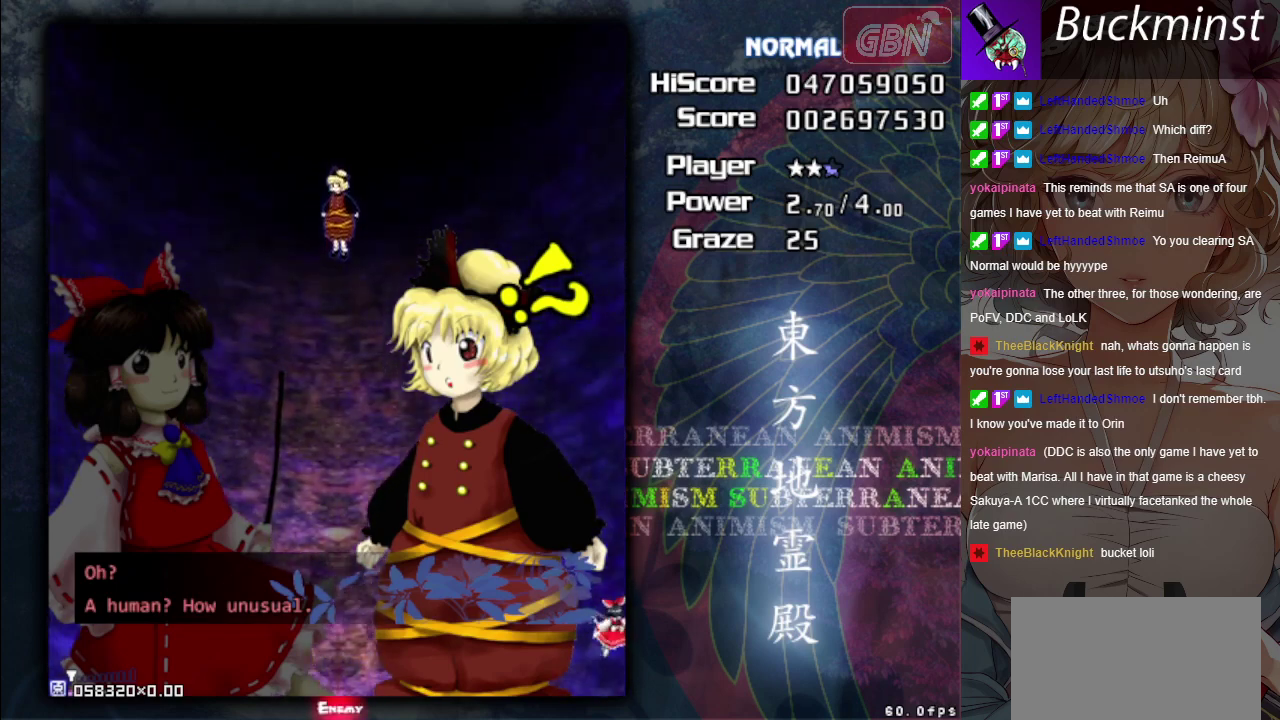
{"dt_ms": 600, "buttons": [], "left_stick": "right", "events": [[117, "left_stick", "center"], [533, "left_stick", "right"]]}
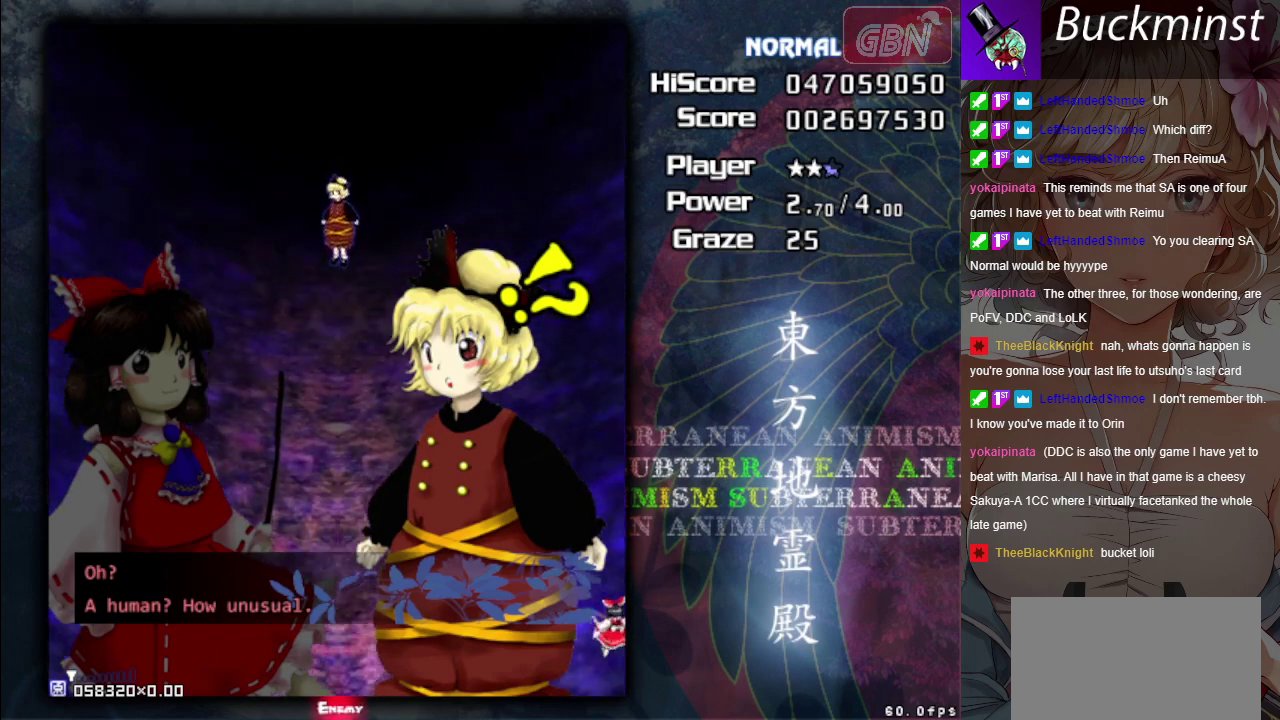
{"dt_ms": 200, "buttons": [], "left_stick": "down-right", "events": [[83, "left_stick", "center"], [183, "left_stick", "down-right"]]}
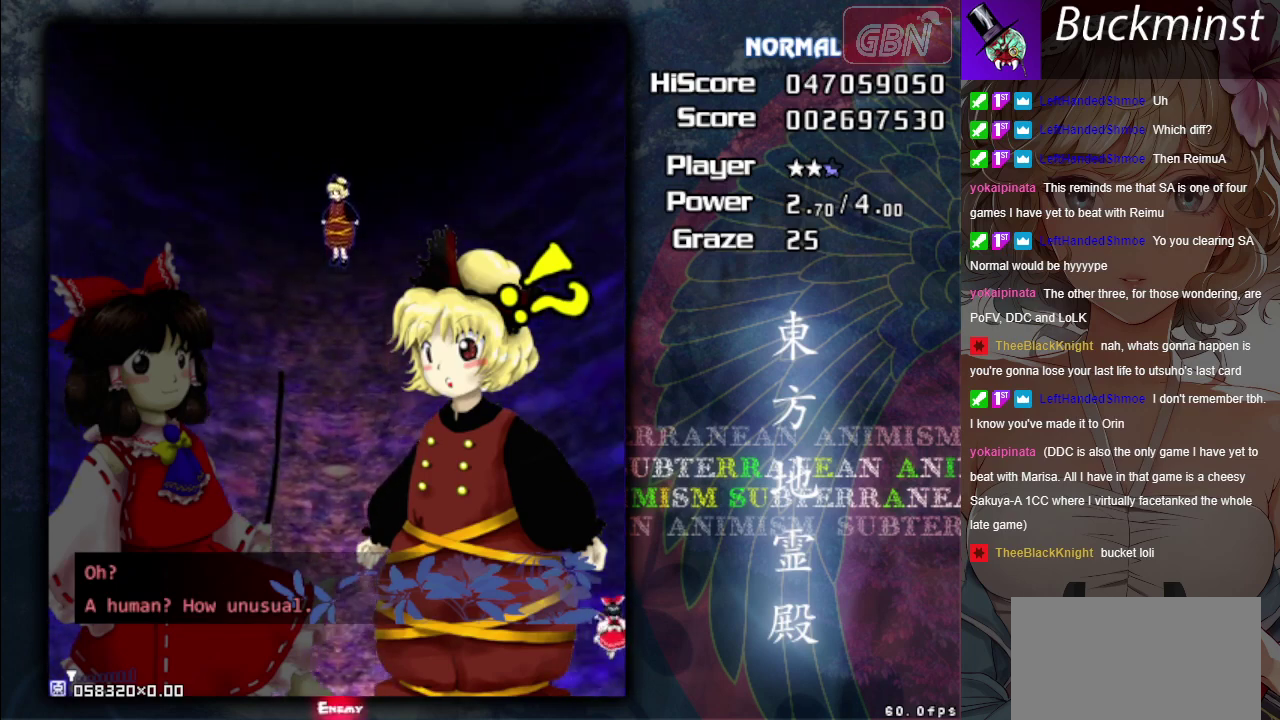
{"dt_ms": 400, "buttons": [], "left_stick": "center", "events": [[133, "left_stick", "center"]]}